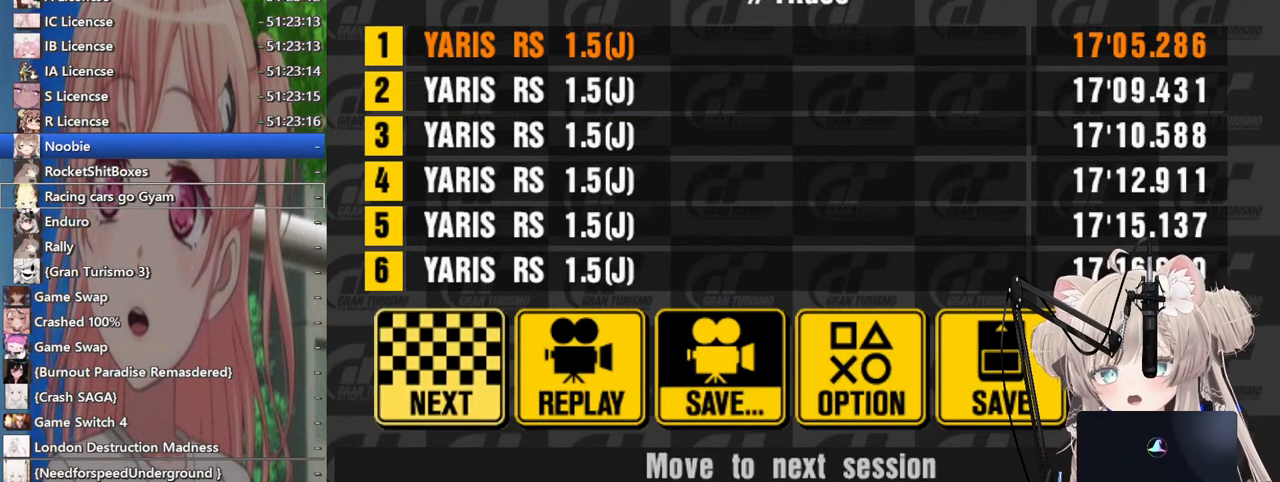
Gameplay with a controller (PlayStation layout); each line is a JSON object with the inputs held at the frame after it. "events" lists button and stick changes between this image and that frame as [ms after this image, input, new state], when the widget could be followed in between. Not read: L1 R1.
{"buttons": ["DPAD_RIGHT"], "left_stick": "center", "right_stick": "center", "events": [[367, "DPAD_RIGHT", "down"]]}
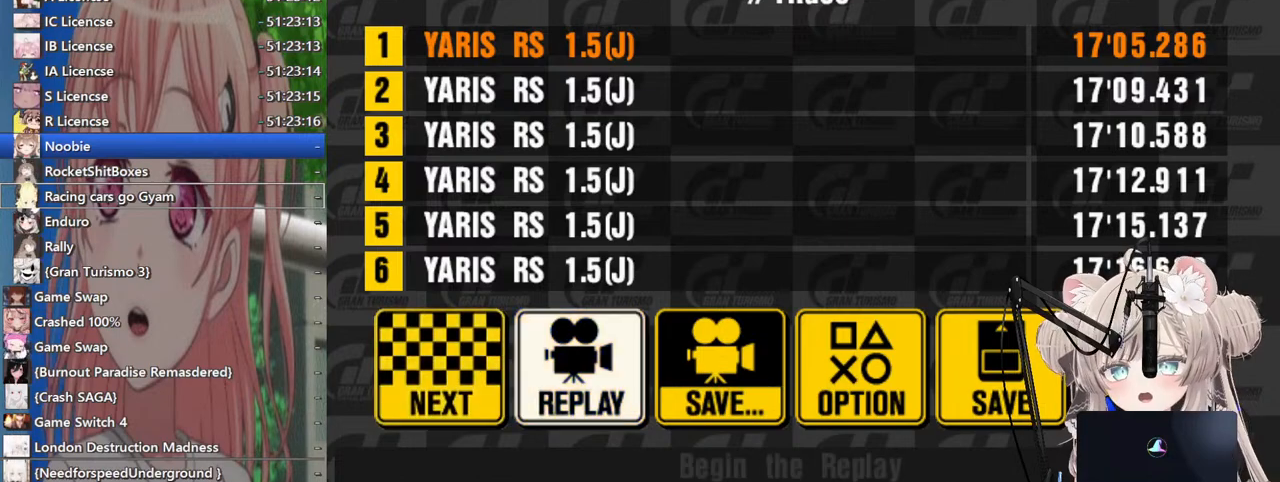
{"buttons": [], "left_stick": "center", "right_stick": "center", "events": [[33, "DPAD_RIGHT", "up"], [217, "DPAD_LEFT", "down"], [417, "DPAD_LEFT", "up"]]}
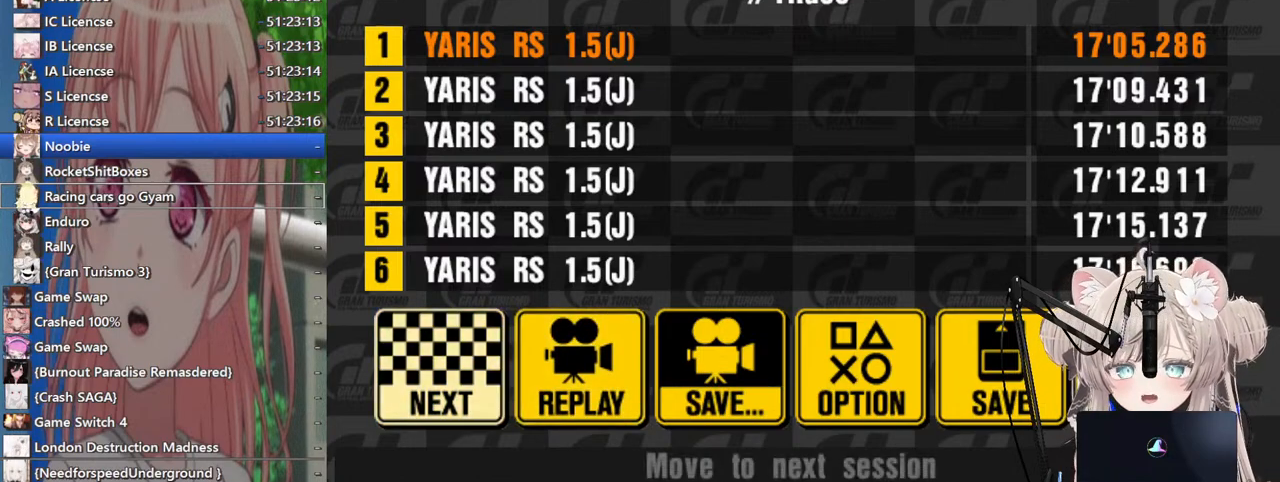
{"buttons": [], "left_stick": "center", "right_stick": "center", "events": [[300, "DPAD_RIGHT", "down"], [383, "DPAD_RIGHT", "up"]]}
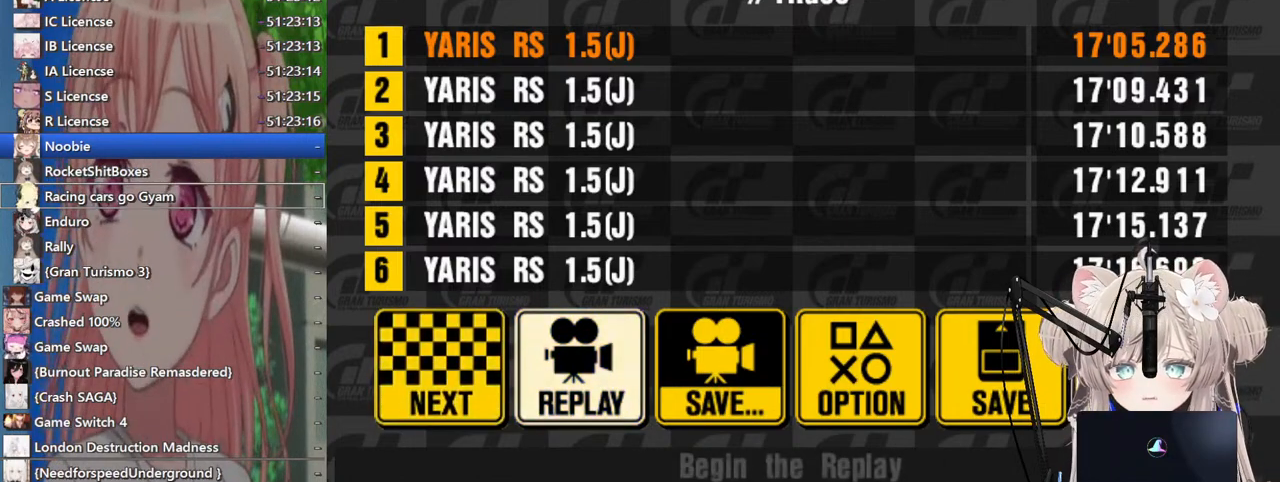
{"buttons": [], "left_stick": "center", "right_stick": "center", "events": []}
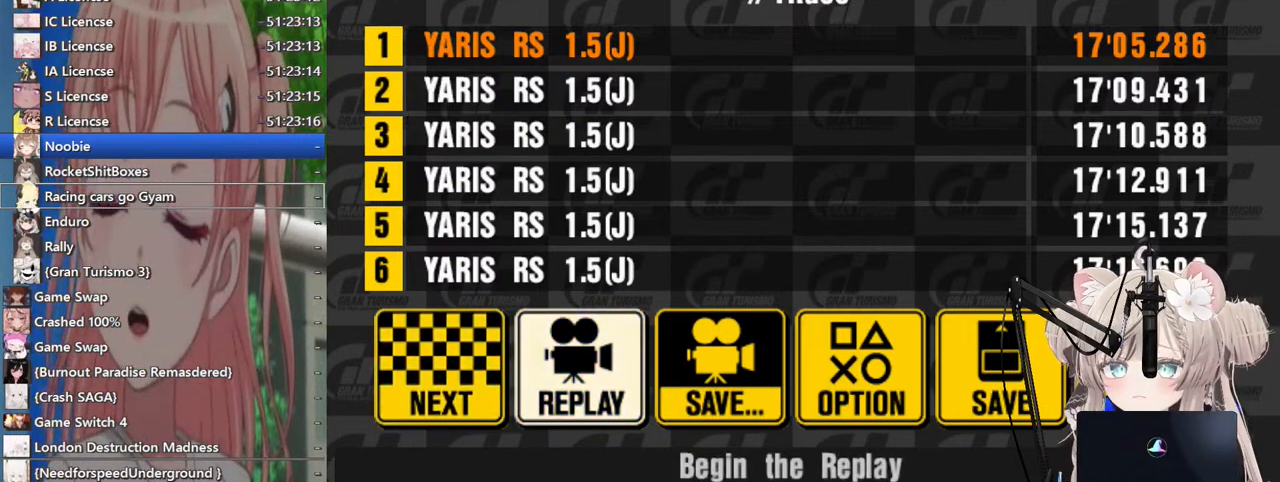
{"buttons": [], "left_stick": "center", "right_stick": "center", "events": []}
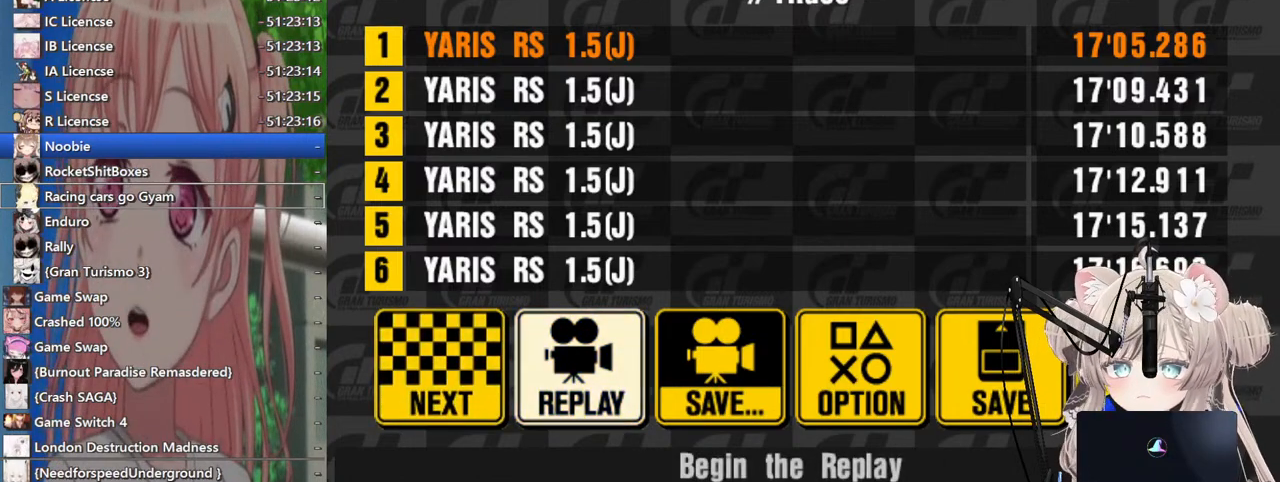
{"buttons": [], "left_stick": "center", "right_stick": "center", "events": []}
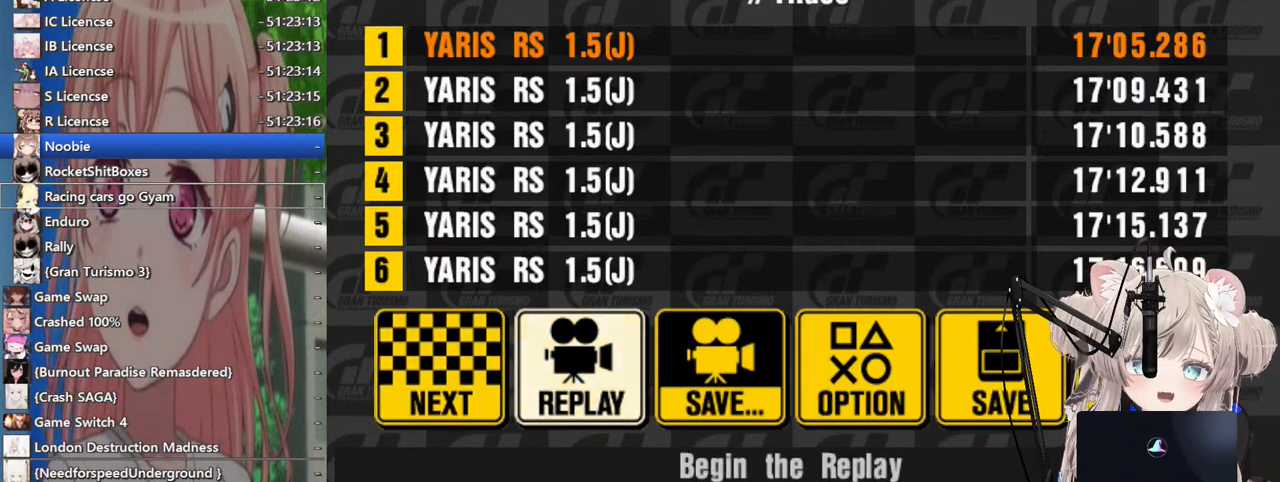
{"buttons": [], "left_stick": "center", "right_stick": "center", "events": []}
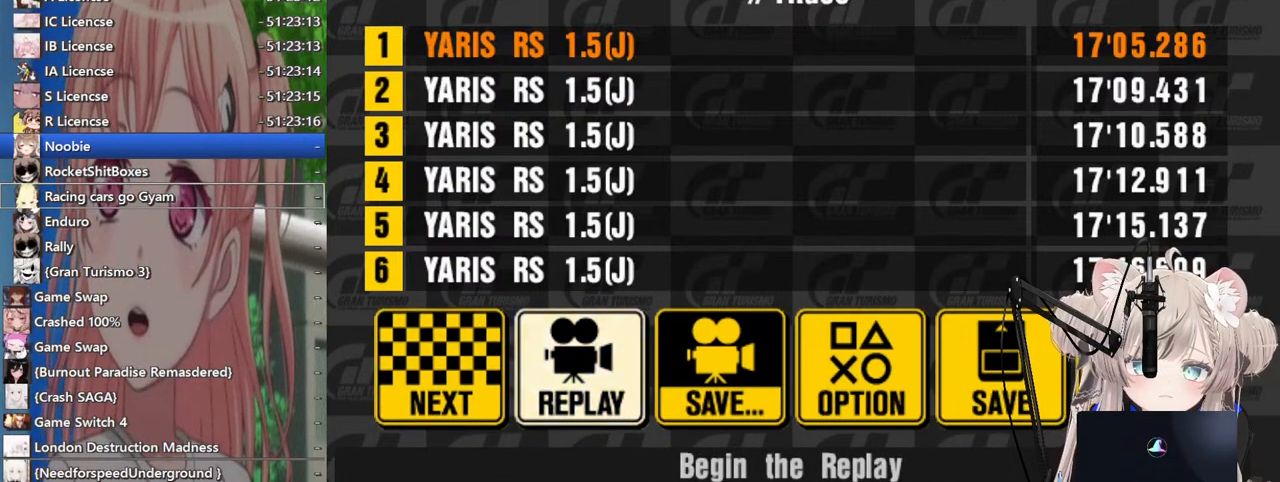
{"buttons": ["DPAD_LEFT"], "left_stick": "center", "right_stick": "center", "events": [[33, "DPAD_RIGHT", "down"], [200, "DPAD_RIGHT", "up"], [367, "DPAD_LEFT", "down"]]}
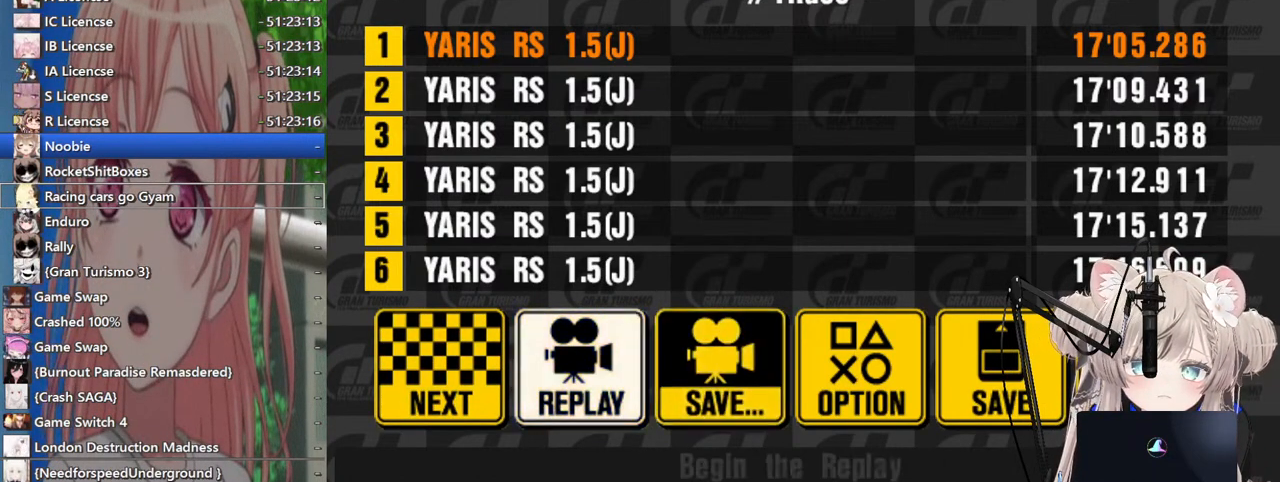
{"buttons": [], "left_stick": "center", "right_stick": "center", "events": [[167, "DPAD_LEFT", "up"], [283, "DPAD_LEFT", "down"], [400, "DPAD_LEFT", "up"]]}
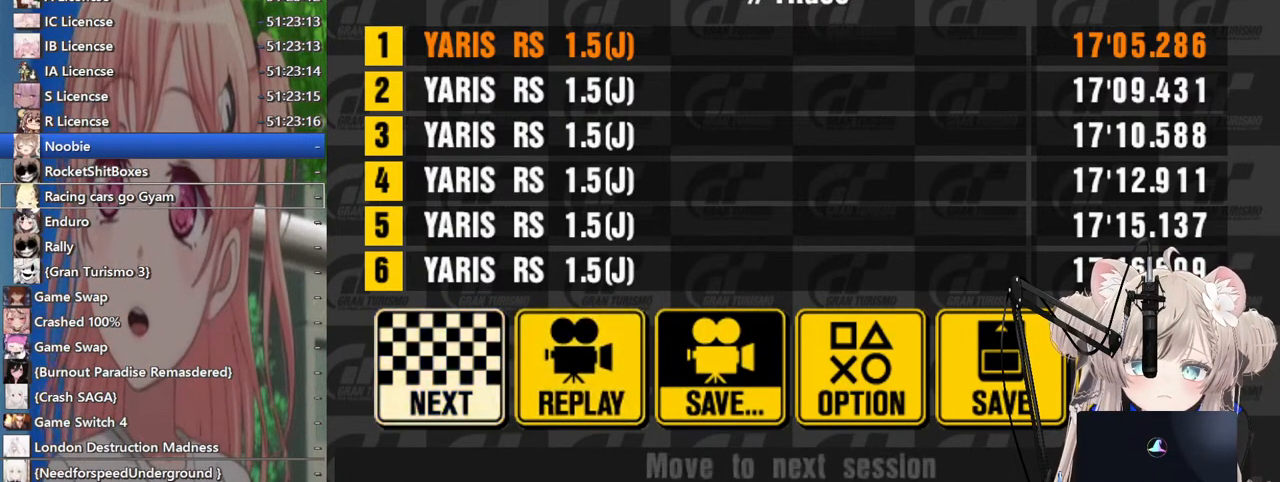
{"buttons": ["DPAD_RIGHT"], "left_stick": "center", "right_stick": "center", "events": [[167, "DPAD_LEFT", "down"], [300, "DPAD_LEFT", "up"], [500, "DPAD_RIGHT", "down"]]}
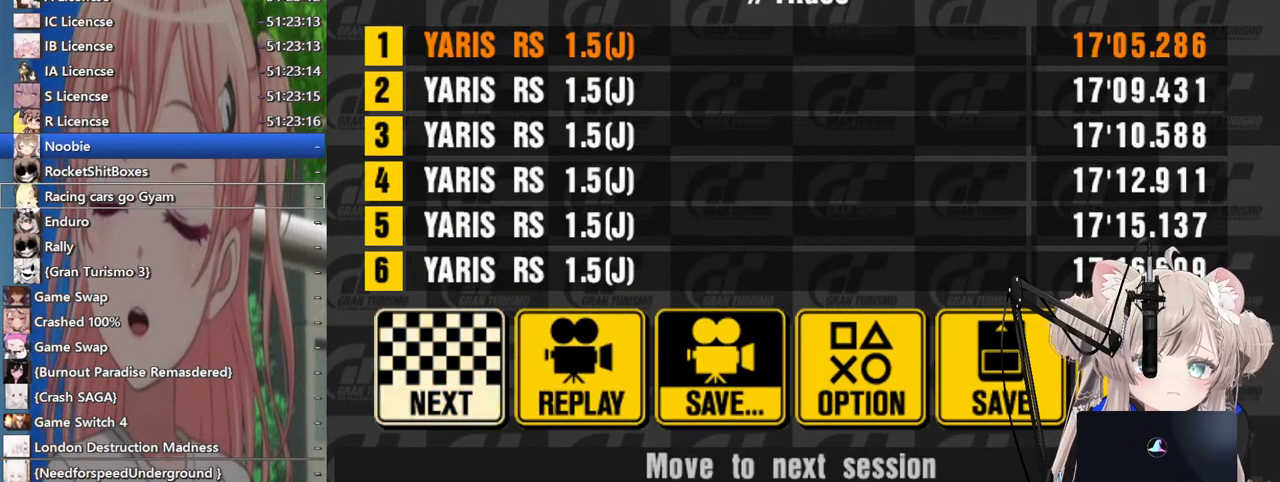
{"buttons": [], "left_stick": "center", "right_stick": "center", "events": [[100, "DPAD_RIGHT", "up"], [300, "DPAD_LEFT", "down"], [417, "DPAD_LEFT", "up"]]}
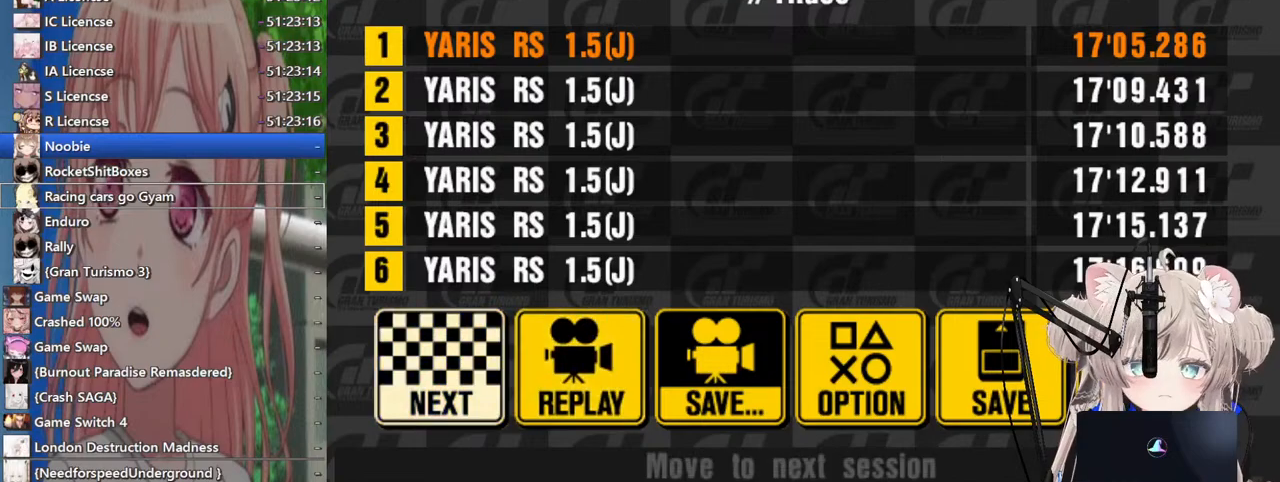
{"buttons": [], "left_stick": "center", "right_stick": "center", "events": [[383, "CROSS", "down"], [483, "CROSS", "up"]]}